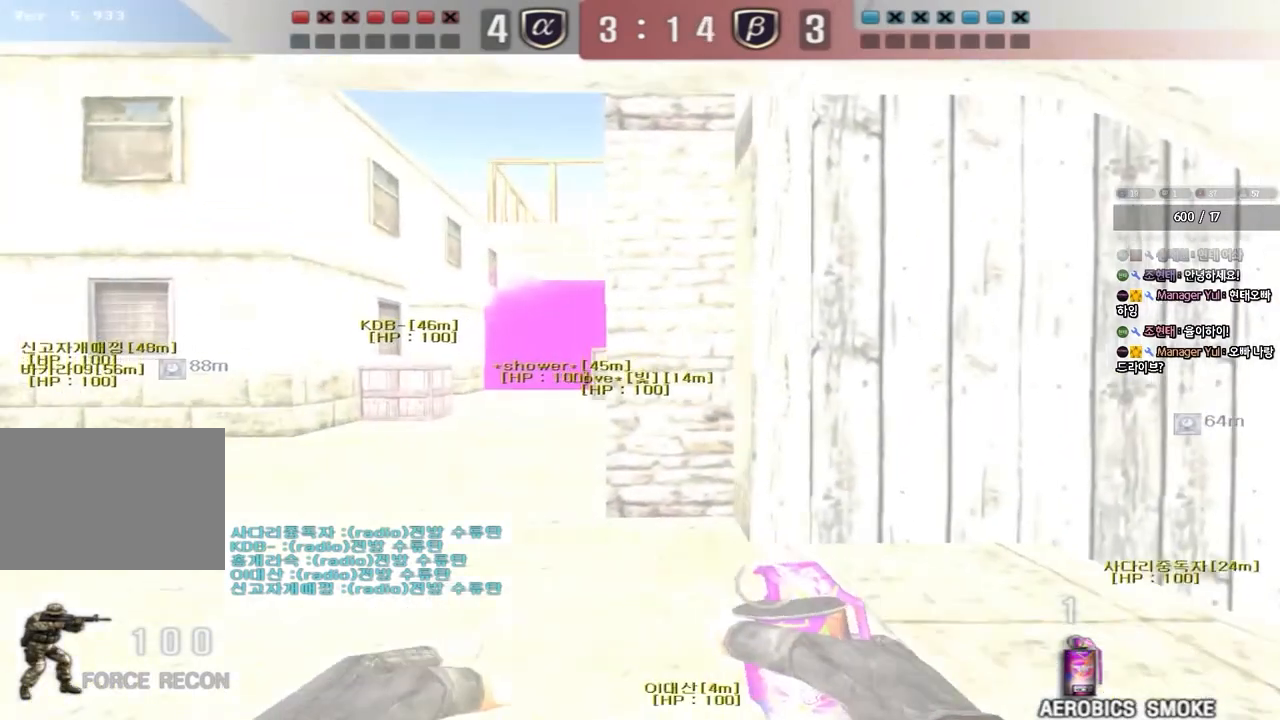
Gameplay with keyboard; each line is a JSON object with the keys held at the frame after it. "events" lists presses ("down") and releases ("up") of "a", "ctrl", "d", "e", "f", "q", "r", "s", "shift", "space", "tab" and "w" between this image and that frame as [ms after this image, input, new state], when the widget could be followed in between. No other keys are recorded. Mouse input is not recorded.
{"keys": ["w"], "events": [[117, "w", "down"], [333, "a", "up"]]}
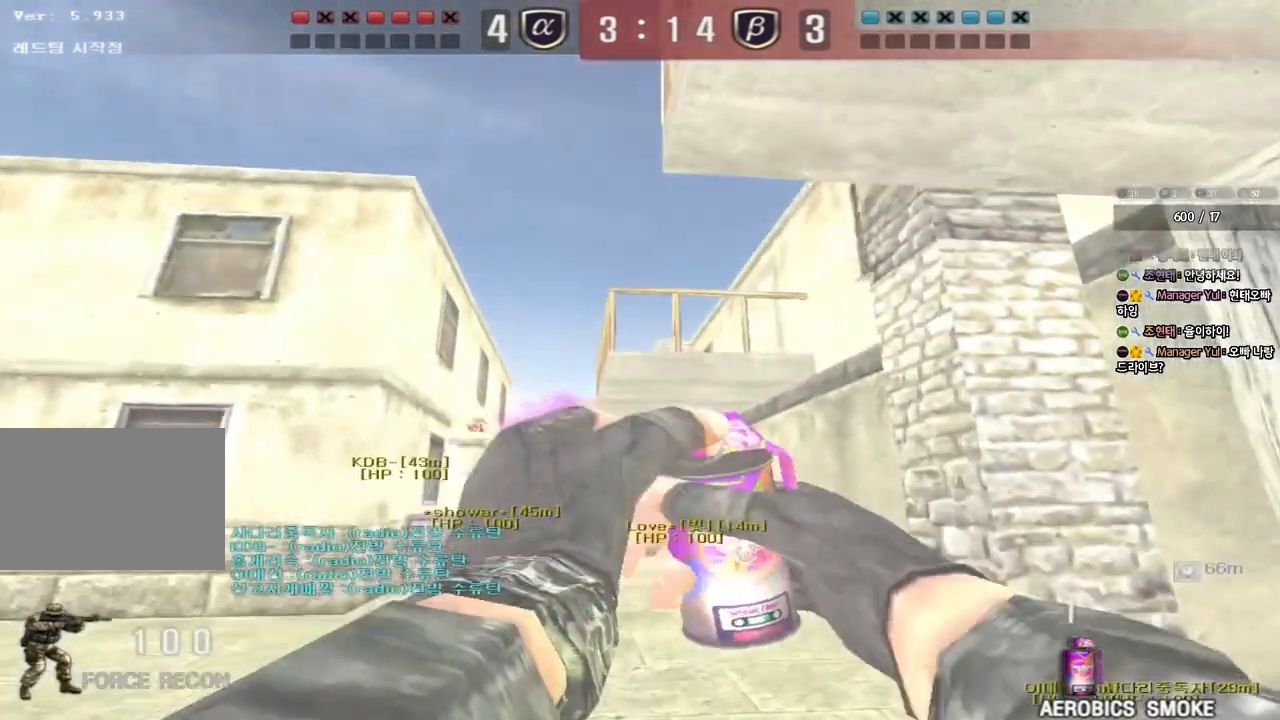
{"keys": ["space", "w"], "events": [[467, "space", "down"]]}
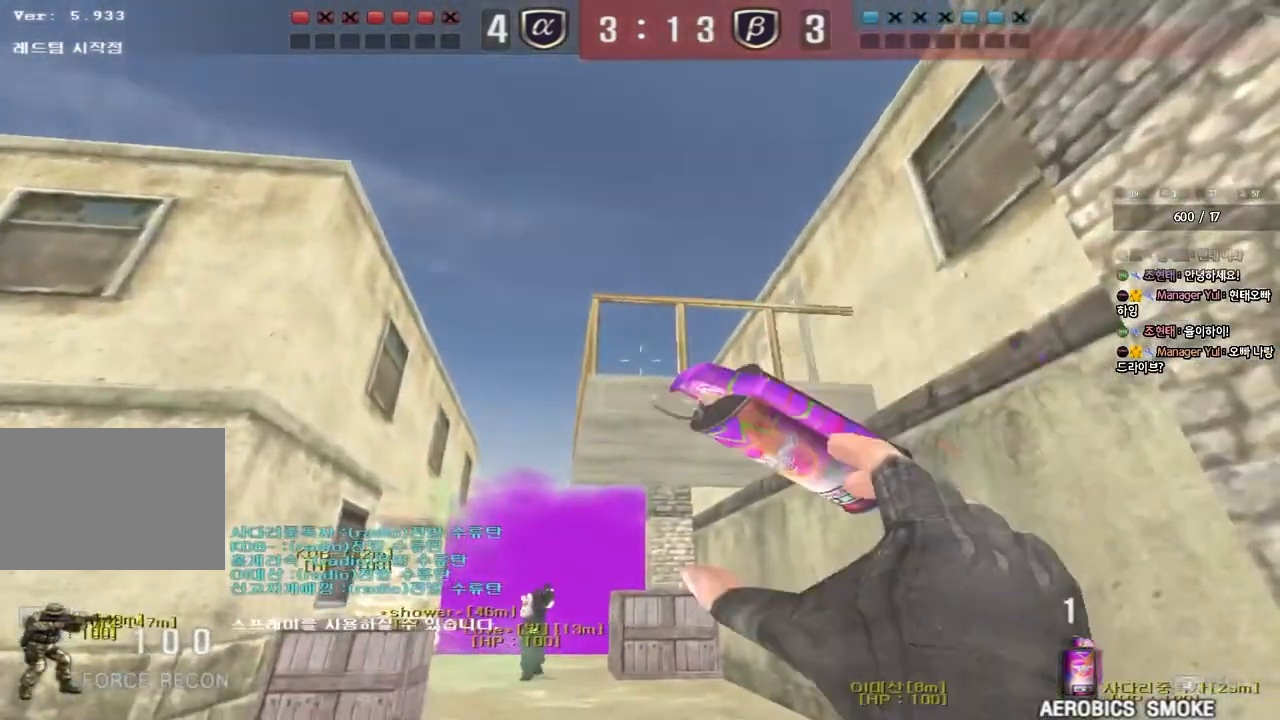
{"keys": ["a", "w"], "events": [[133, "space", "up"], [167, "a", "down"]]}
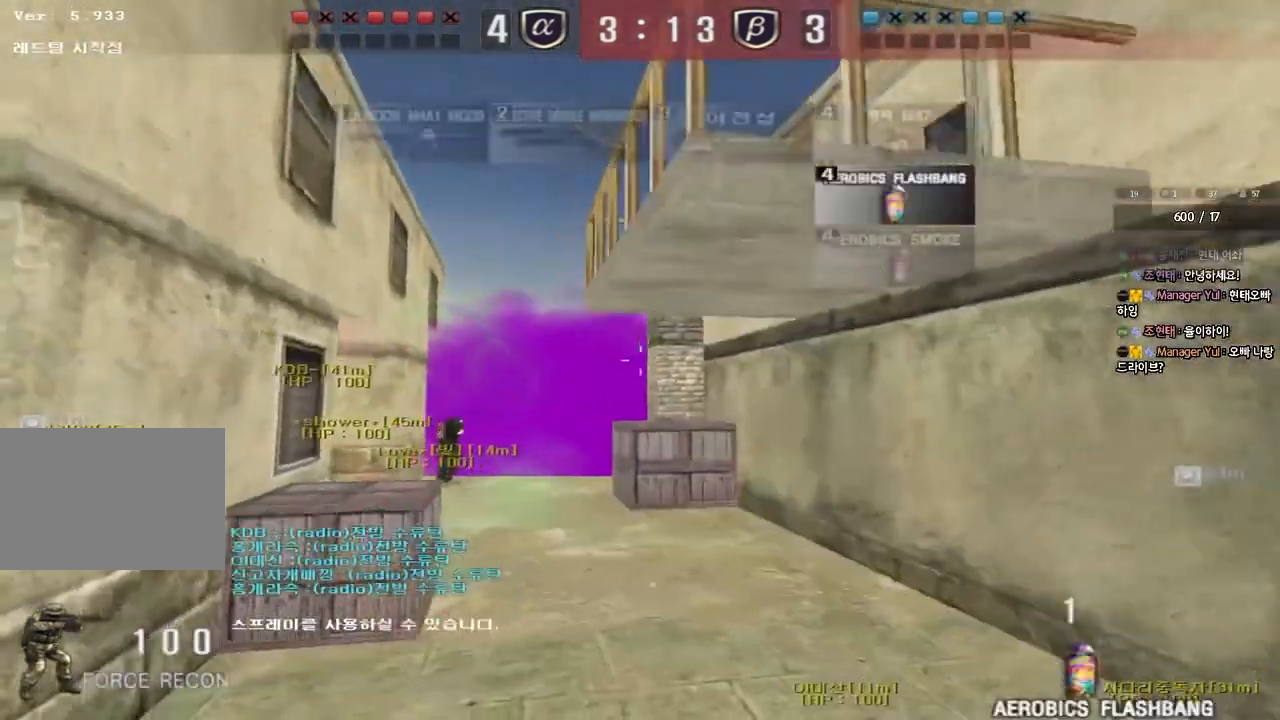
{"keys": ["a"], "events": [[500, "w", "up"]]}
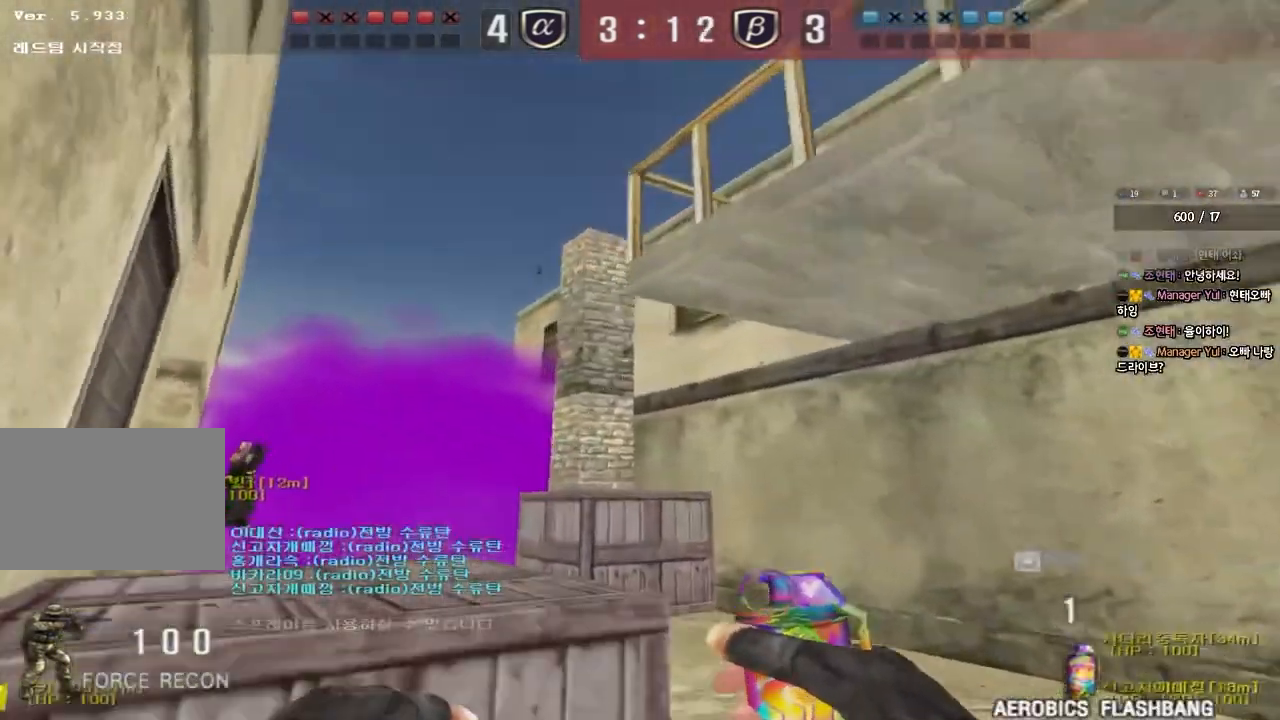
{"keys": ["a", "space"], "events": [[500, "space", "down"]]}
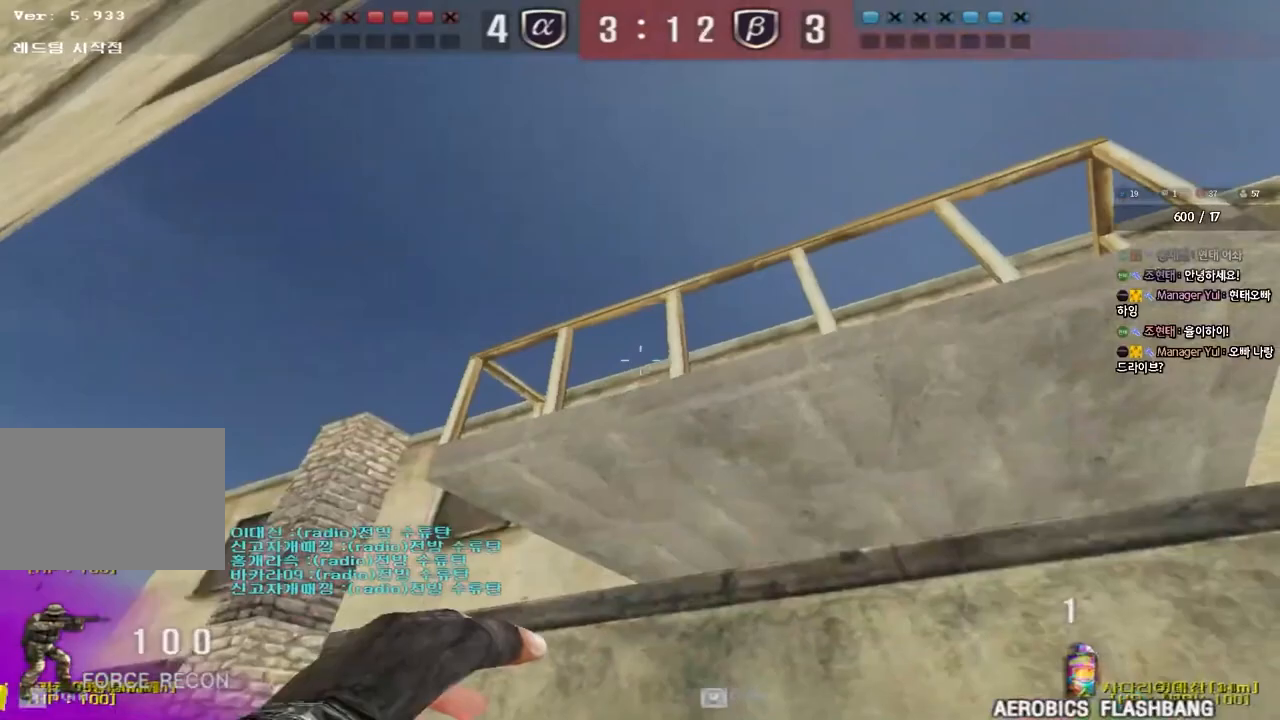
{"keys": ["w"], "events": [[400, "a", "up"], [400, "space", "up"], [500, "w", "down"]]}
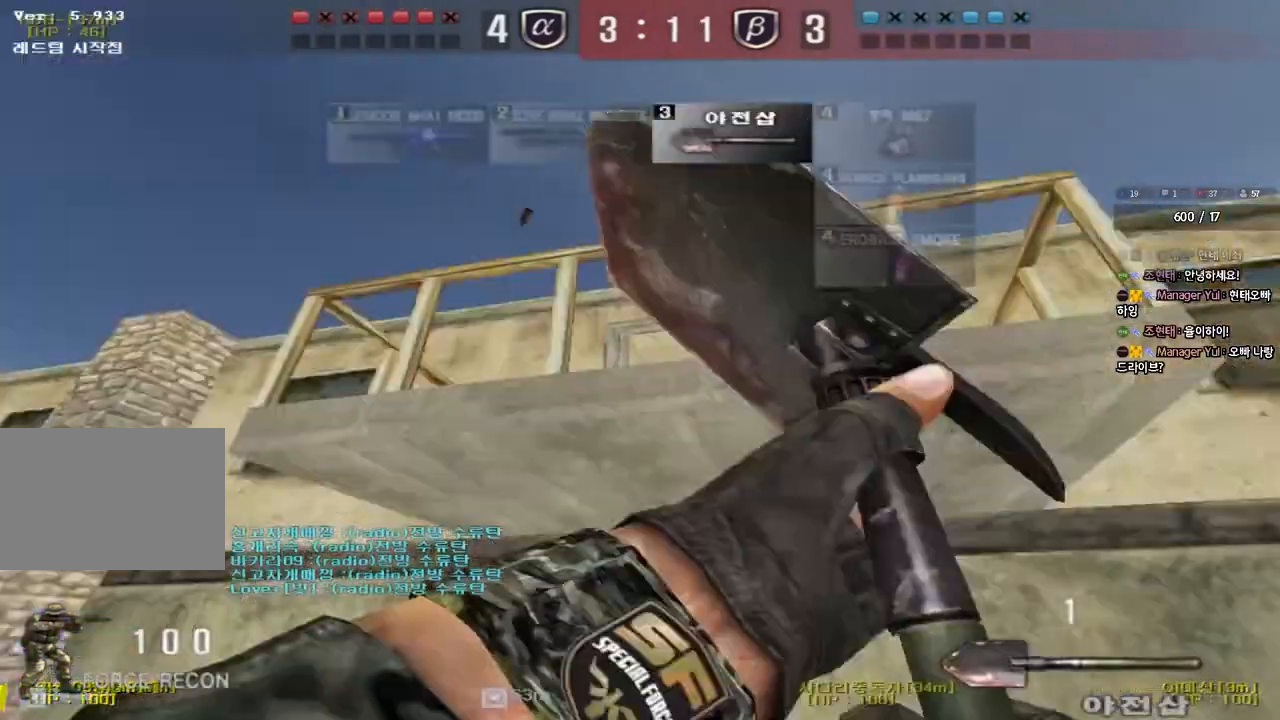
{"keys": ["d", "w"], "events": [[67, "d", "down"]]}
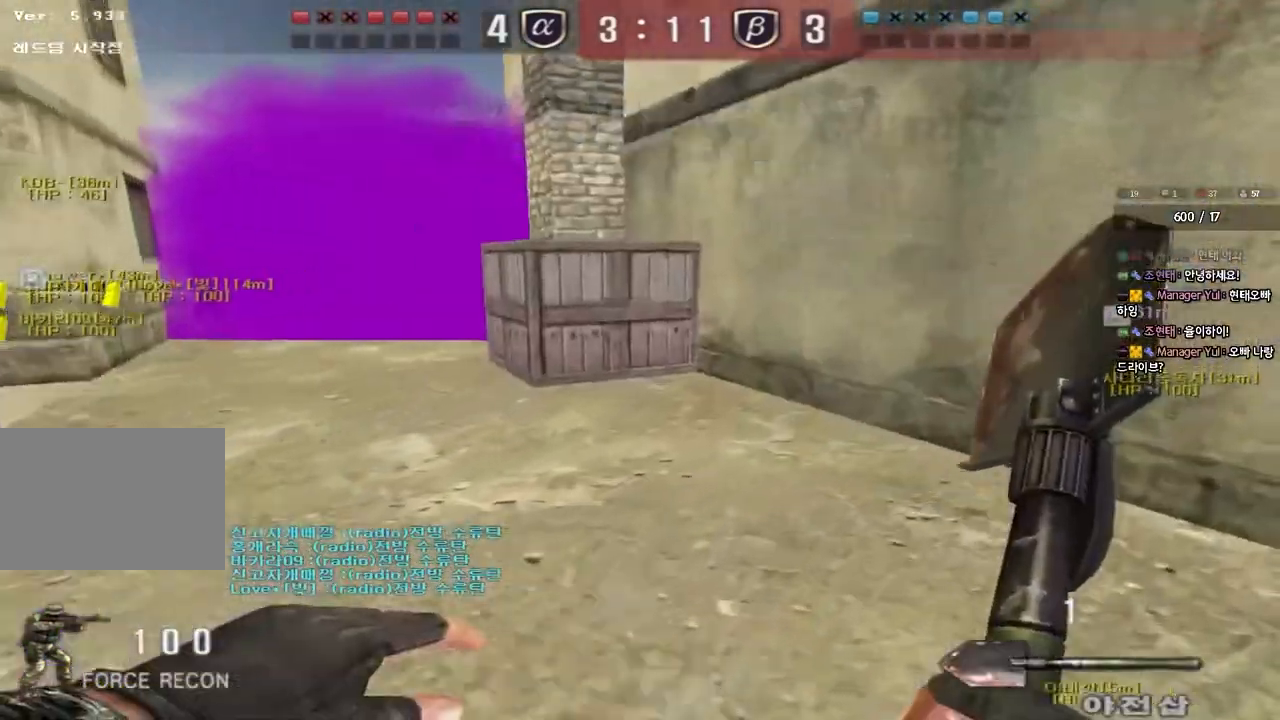
{"keys": ["ctrl", "space"], "events": [[333, "d", "up"], [350, "ctrl", "down"], [367, "space", "down"], [367, "w", "up"]]}
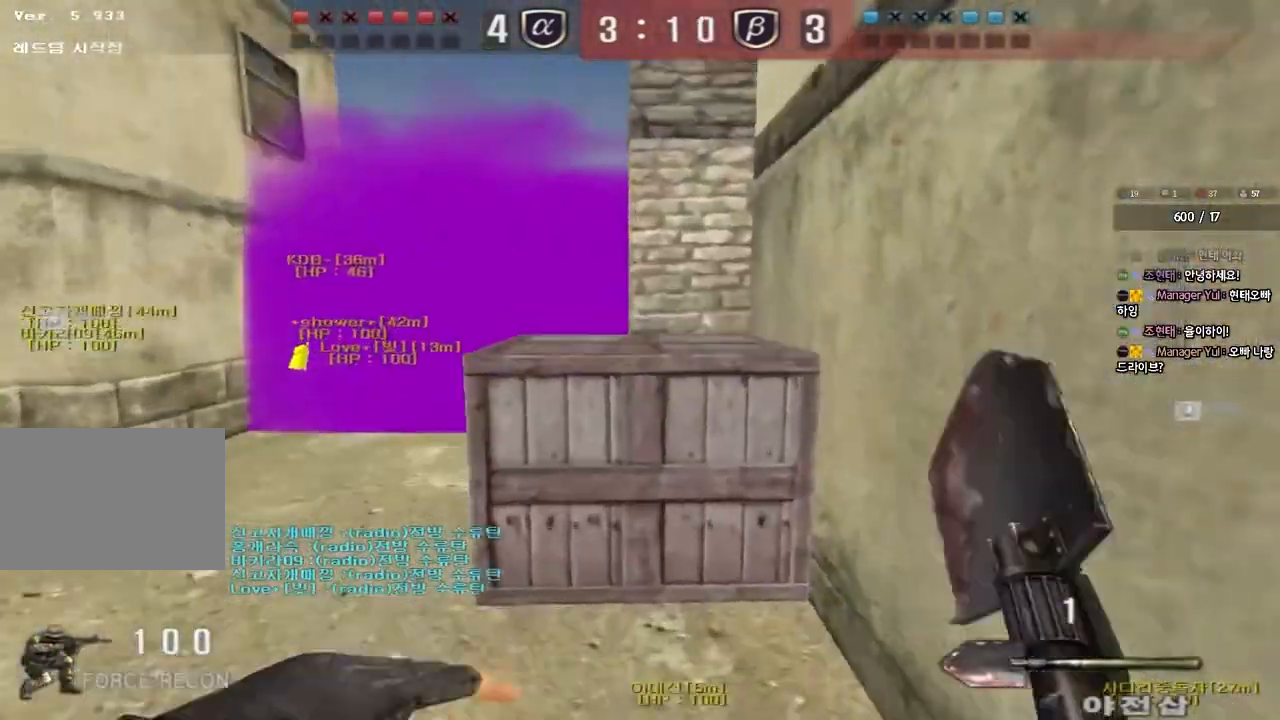
{"keys": ["a", "w"], "events": [[33, "space", "up"], [133, "ctrl", "up"], [417, "a", "down"], [450, "w", "down"]]}
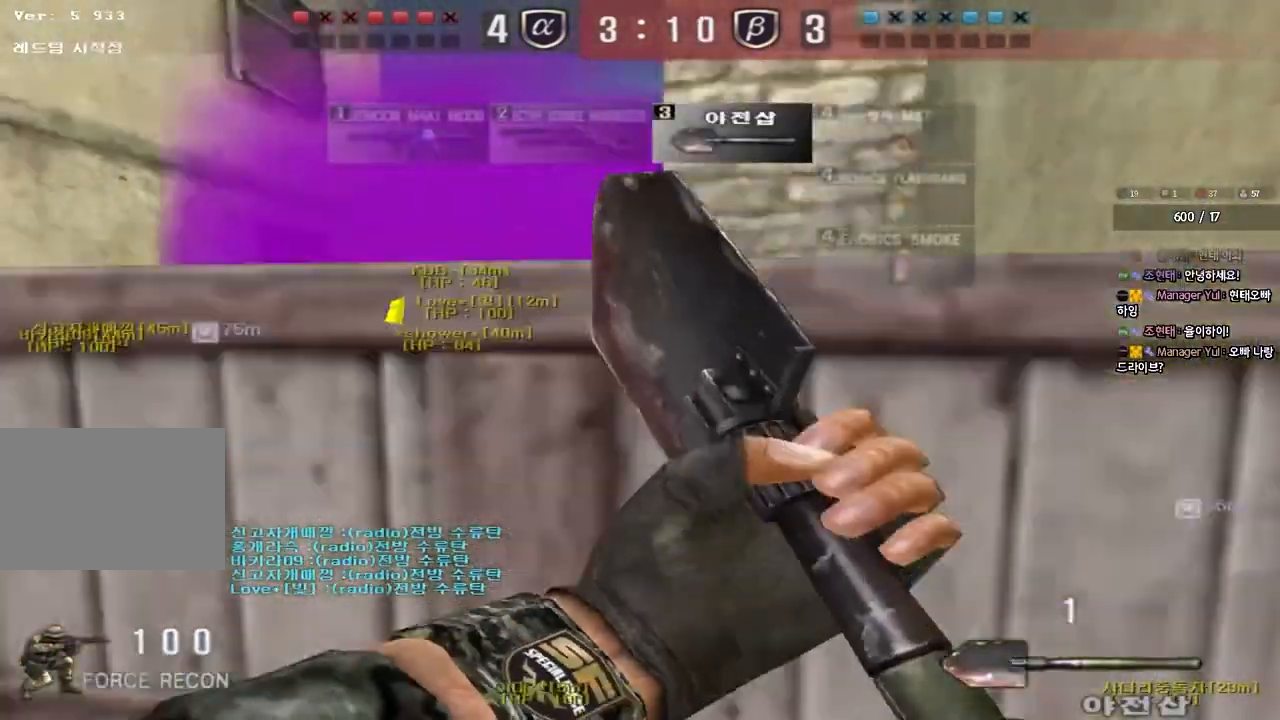
{"keys": ["d", "w"], "events": [[350, "a", "up"], [417, "d", "down"]]}
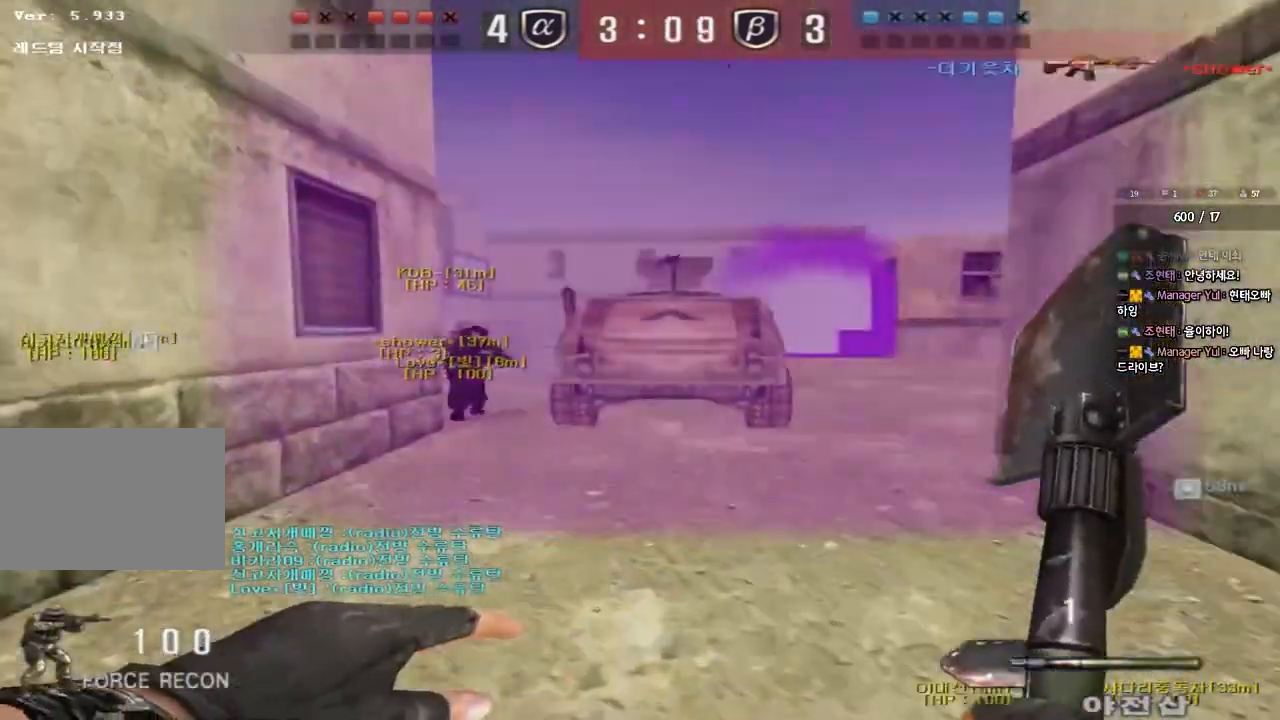
{"keys": ["ctrl"], "events": [[217, "ctrl", "down"], [217, "d", "up"], [233, "w", "up"], [317, "d", "down"], [317, "w", "down"], [333, "ctrl", "up"], [467, "ctrl", "down"], [483, "d", "up"], [483, "w", "up"]]}
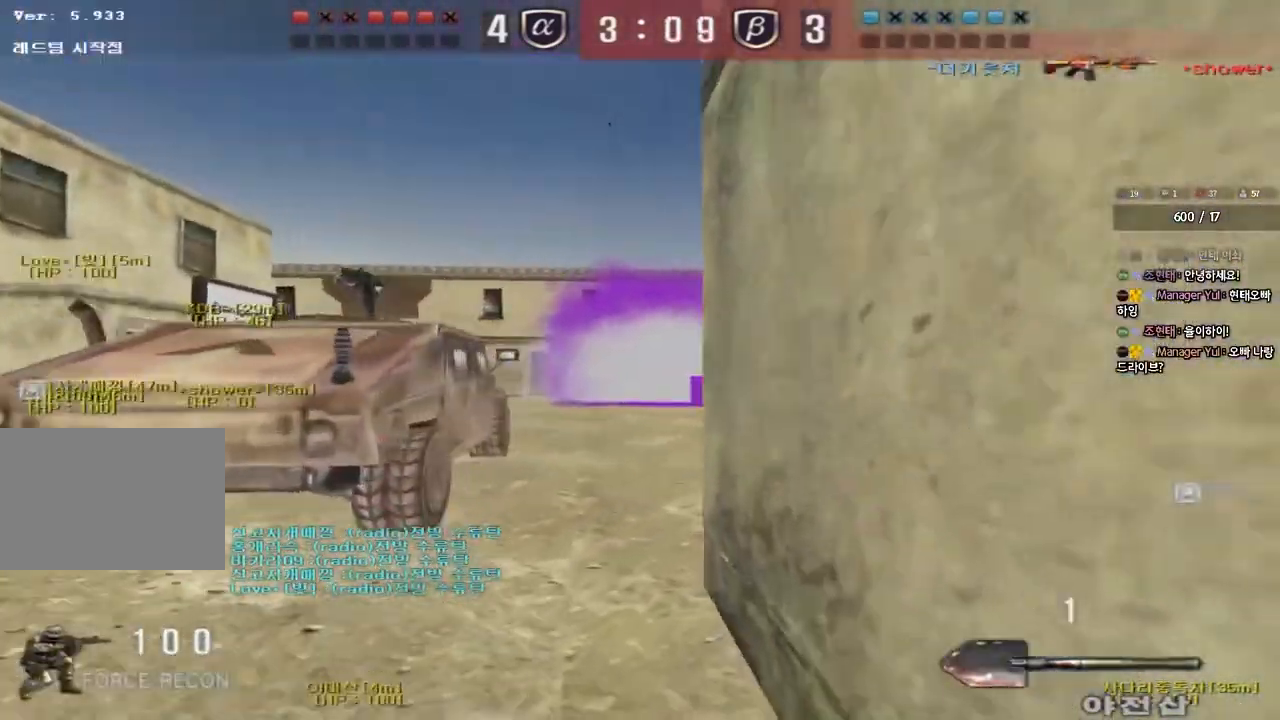
{"keys": ["a", "ctrl", "w"], "events": [[67, "w", "down"], [133, "ctrl", "up"], [250, "a", "down"], [500, "ctrl", "down"]]}
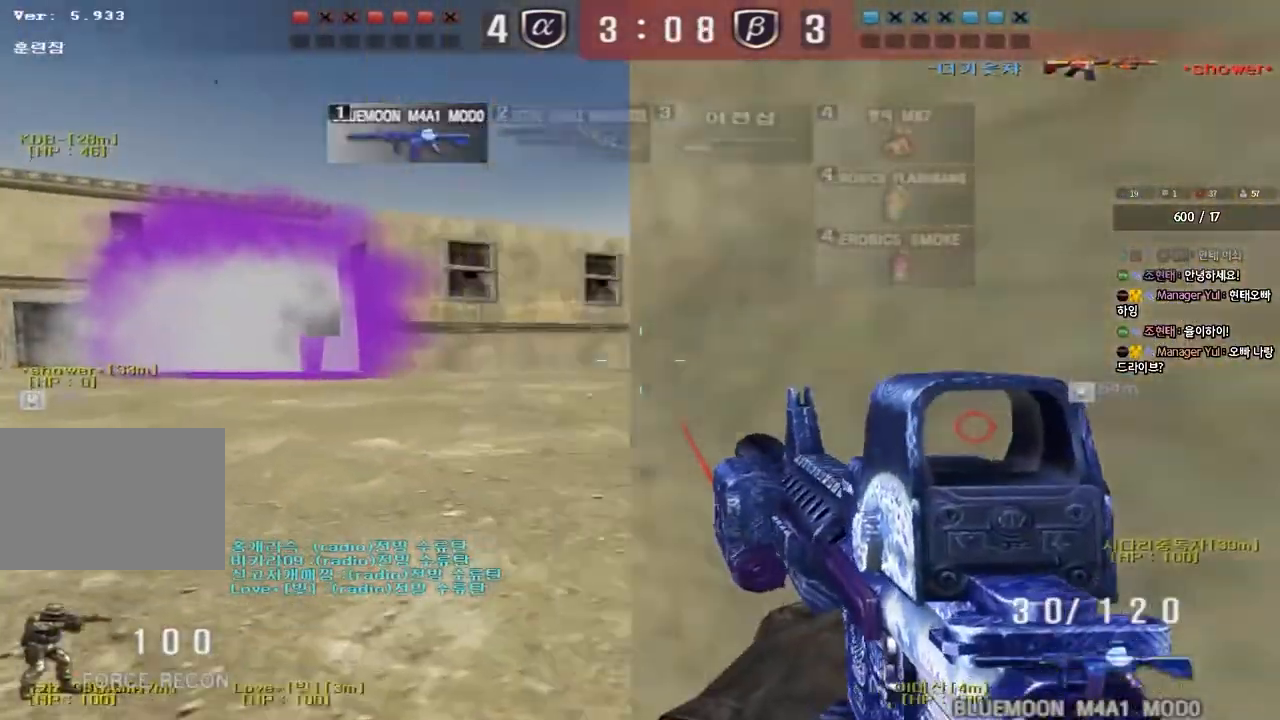
{"keys": ["ctrl", "space"], "events": [[17, "w", "up"], [50, "a", "up"], [117, "w", "down"], [133, "d", "down"], [150, "ctrl", "up"], [450, "ctrl", "down"], [467, "d", "up"], [483, "space", "down"], [483, "w", "up"]]}
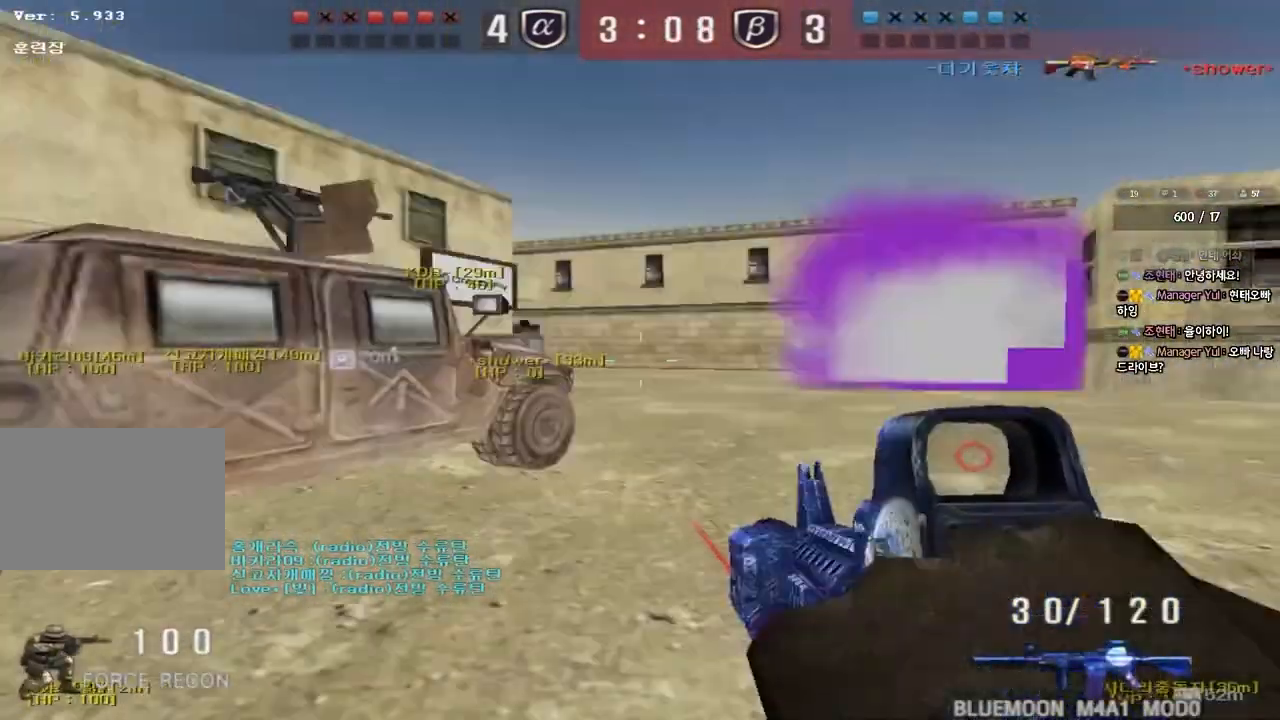
{"keys": ["ctrl"], "events": [[133, "space", "up"]]}
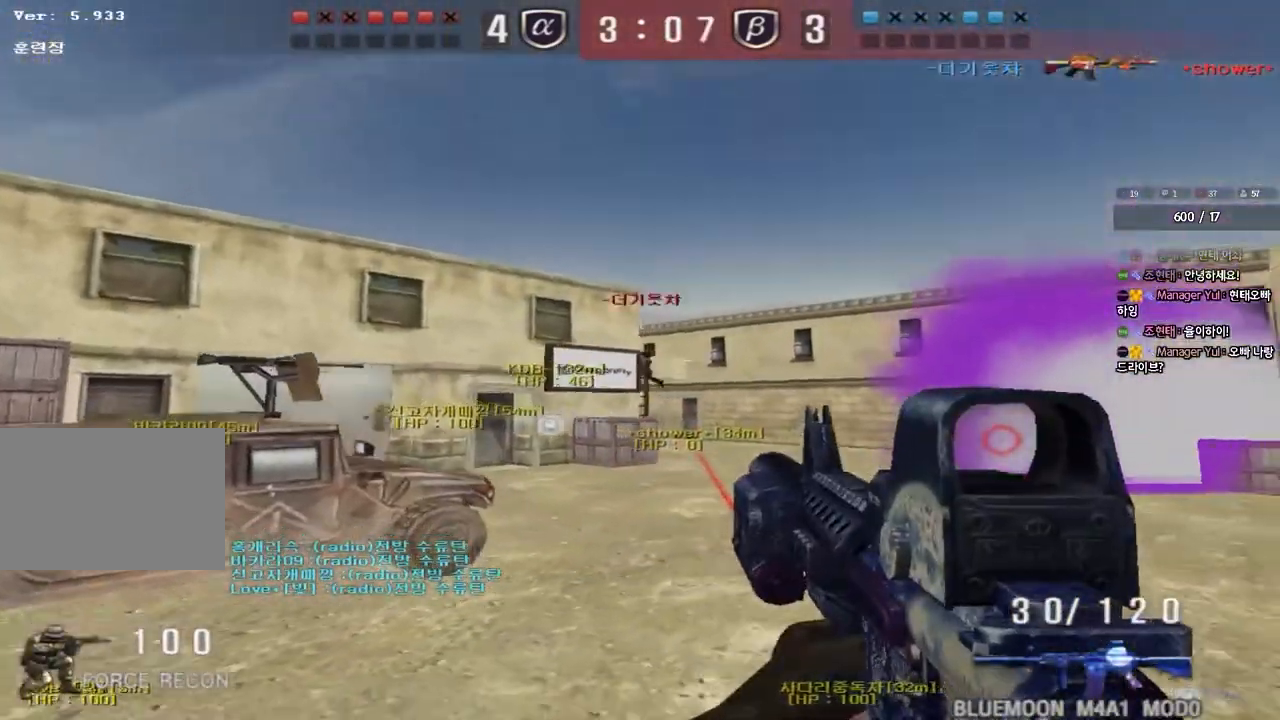
{"keys": ["r"], "events": [[150, "ctrl", "up"], [150, "s", "down"], [167, "d", "down"], [417, "s", "up"], [433, "d", "up"], [500, "r", "down"]]}
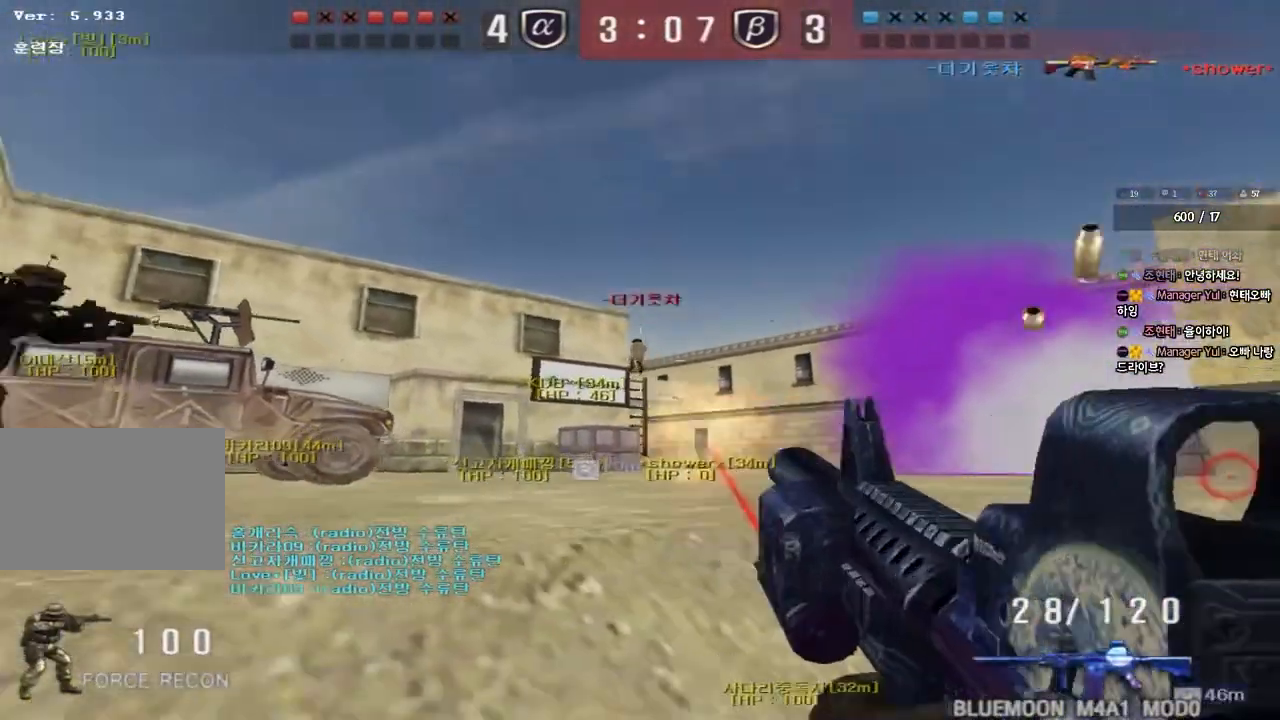
{"keys": ["d", "w"]}
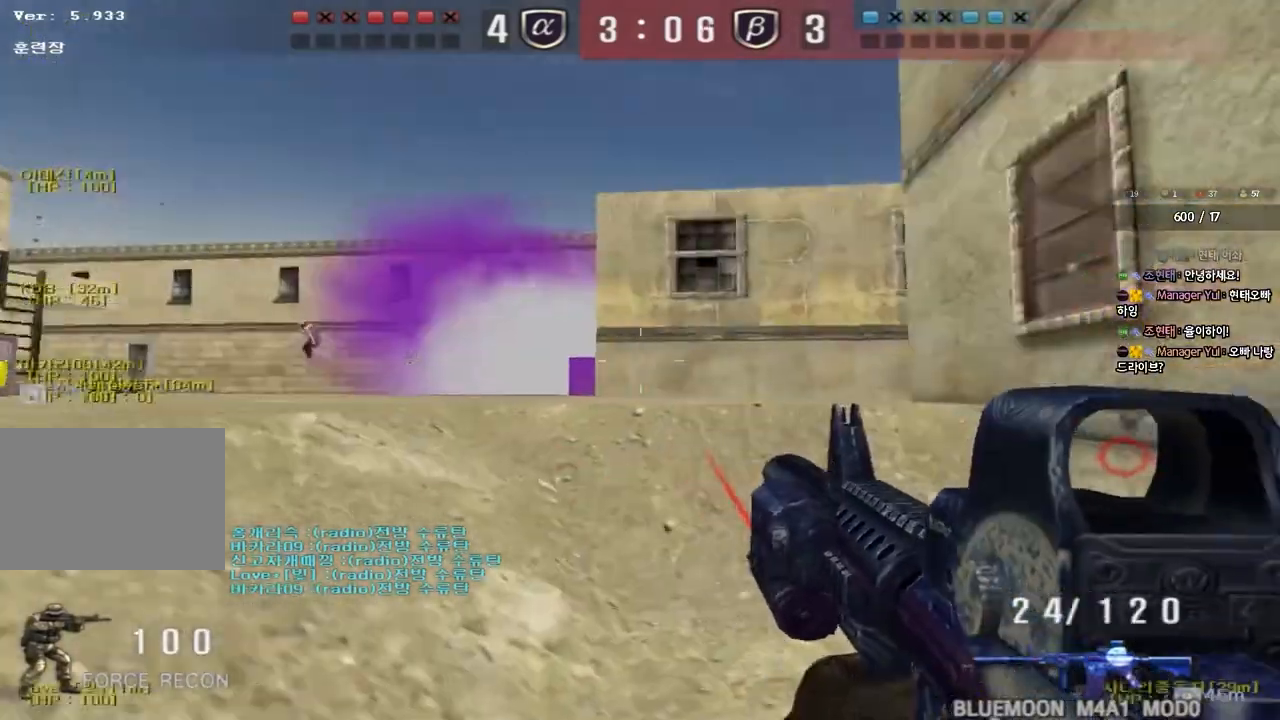
{"keys": ["d", "w"], "events": [[283, "ctrl", "down"], [317, "d", "up"], [317, "w", "up"], [400, "ctrl", "up"], [400, "d", "down"], [400, "w", "down"]]}
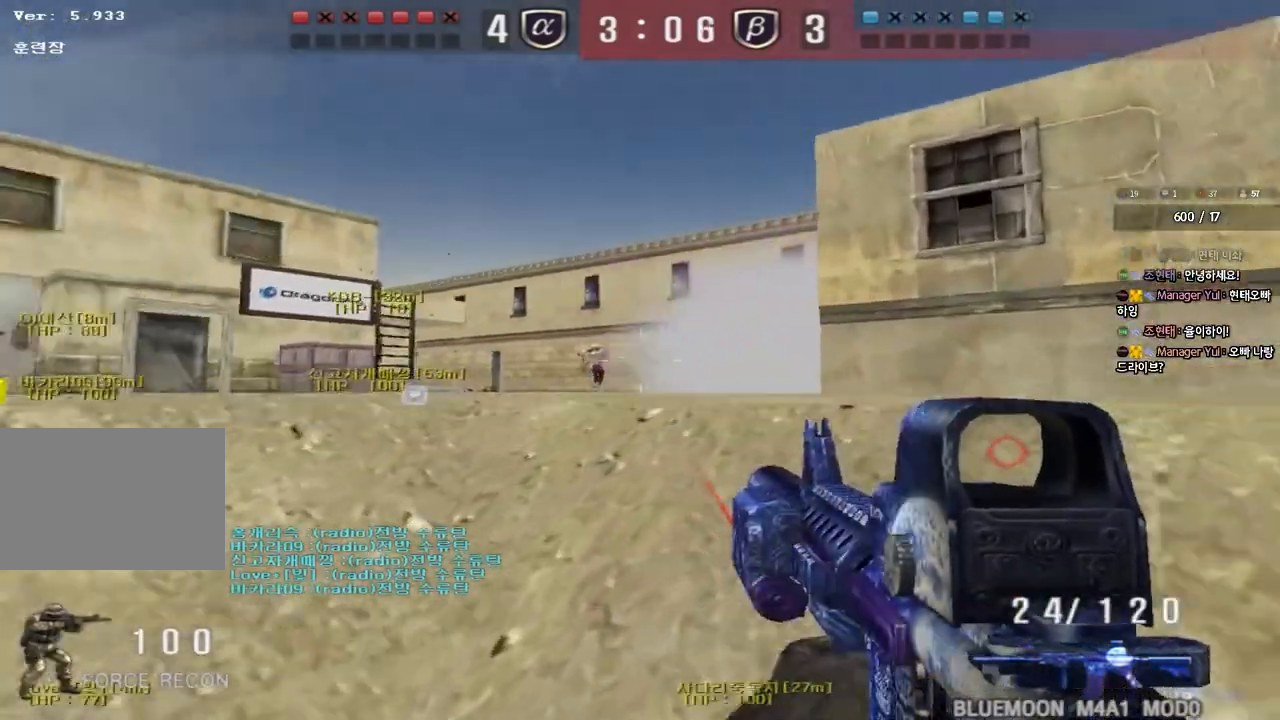
{"keys": [], "events": [[33, "d", "up"], [50, "w", "up"]]}
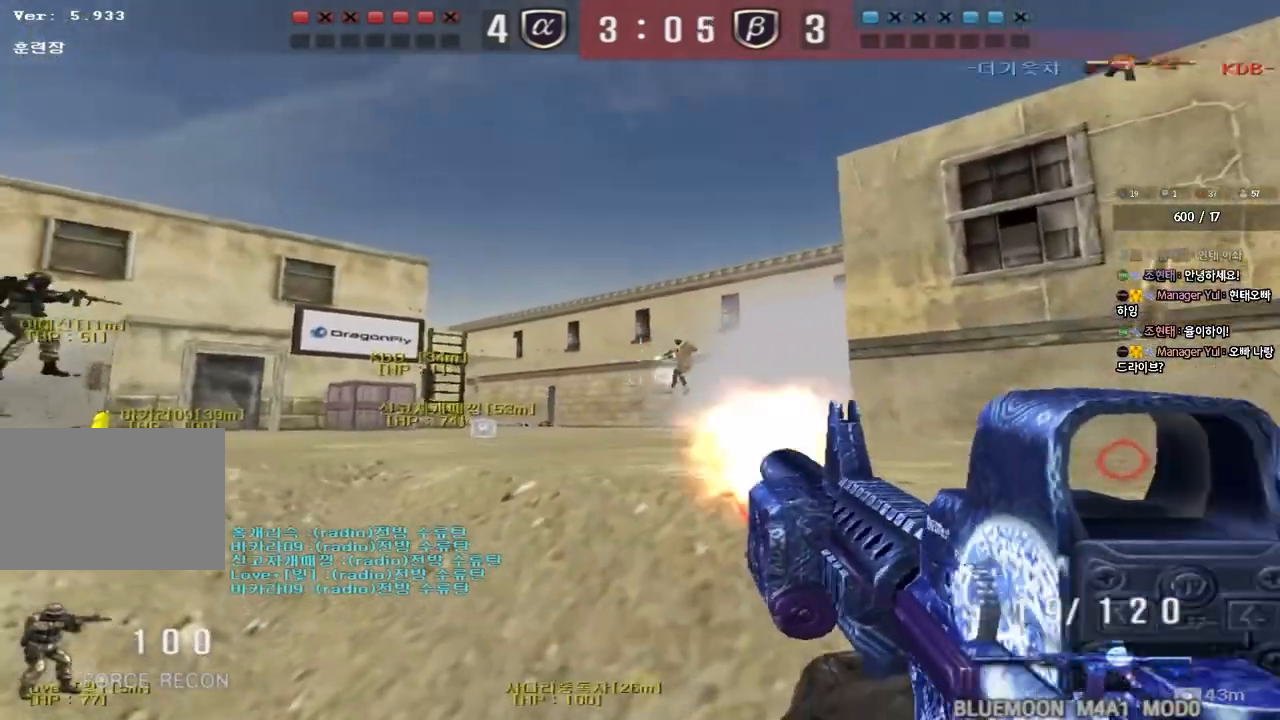
{"keys": [], "events": []}
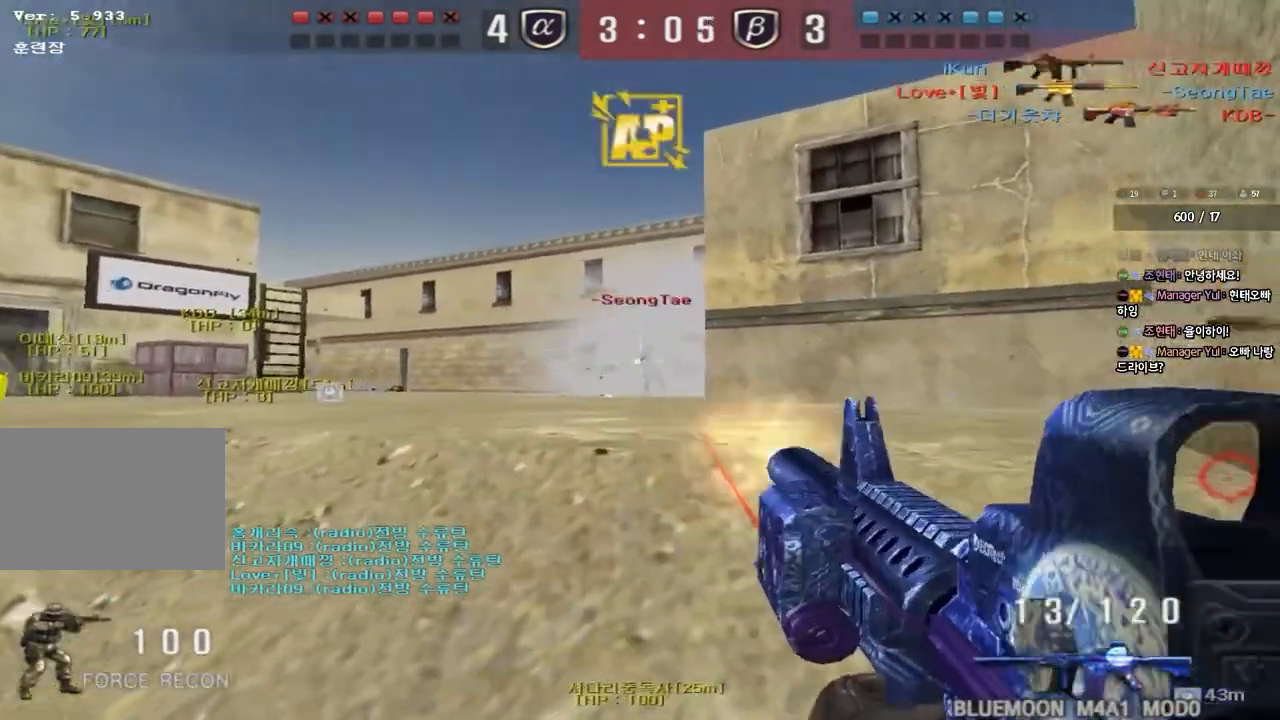
{"keys": ["a", "w"], "events": [[67, "d", "down"], [67, "w", "down"], [267, "a", "down"], [267, "d", "up"]]}
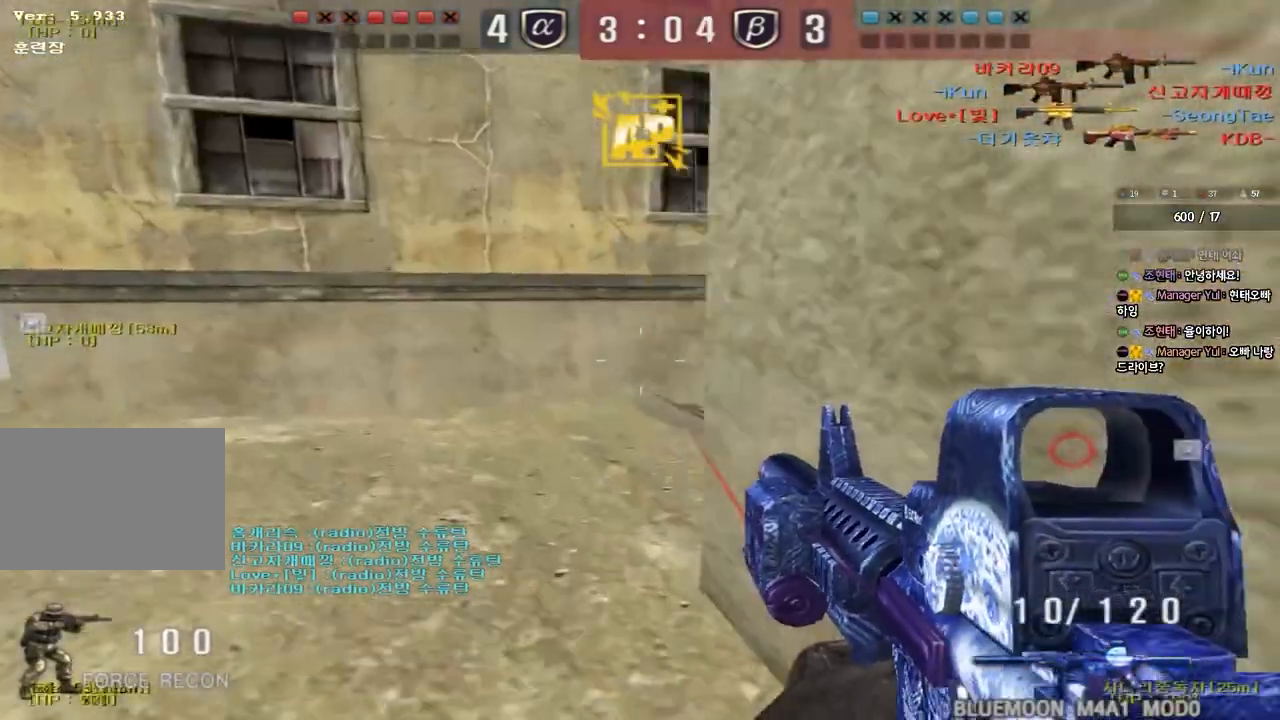
{"keys": [], "events": [[150, "shift", "down"], [150, "w", "up"], [167, "a", "up"], [200, "space", "down"], [283, "space", "up"], [417, "shift", "up"]]}
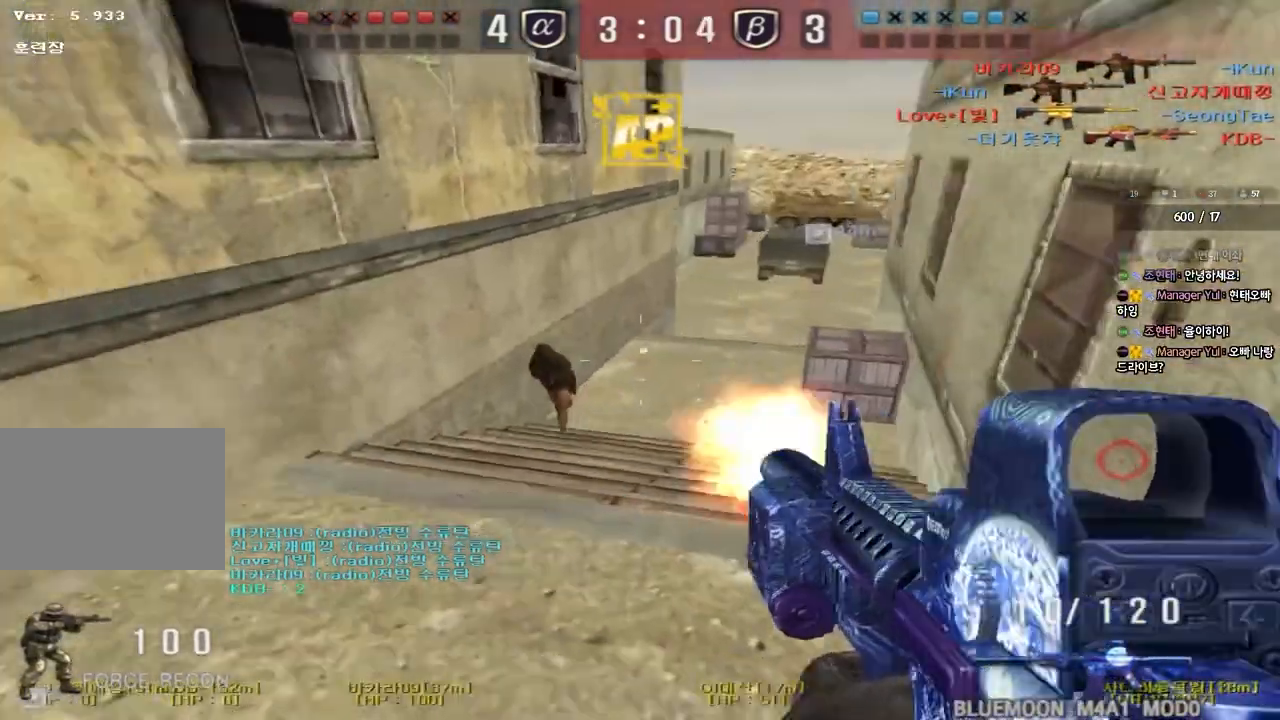
{"keys": ["d", "space"], "events": [[333, "d", "down"], [350, "w", "down"], [467, "space", "down"], [483, "w", "up"]]}